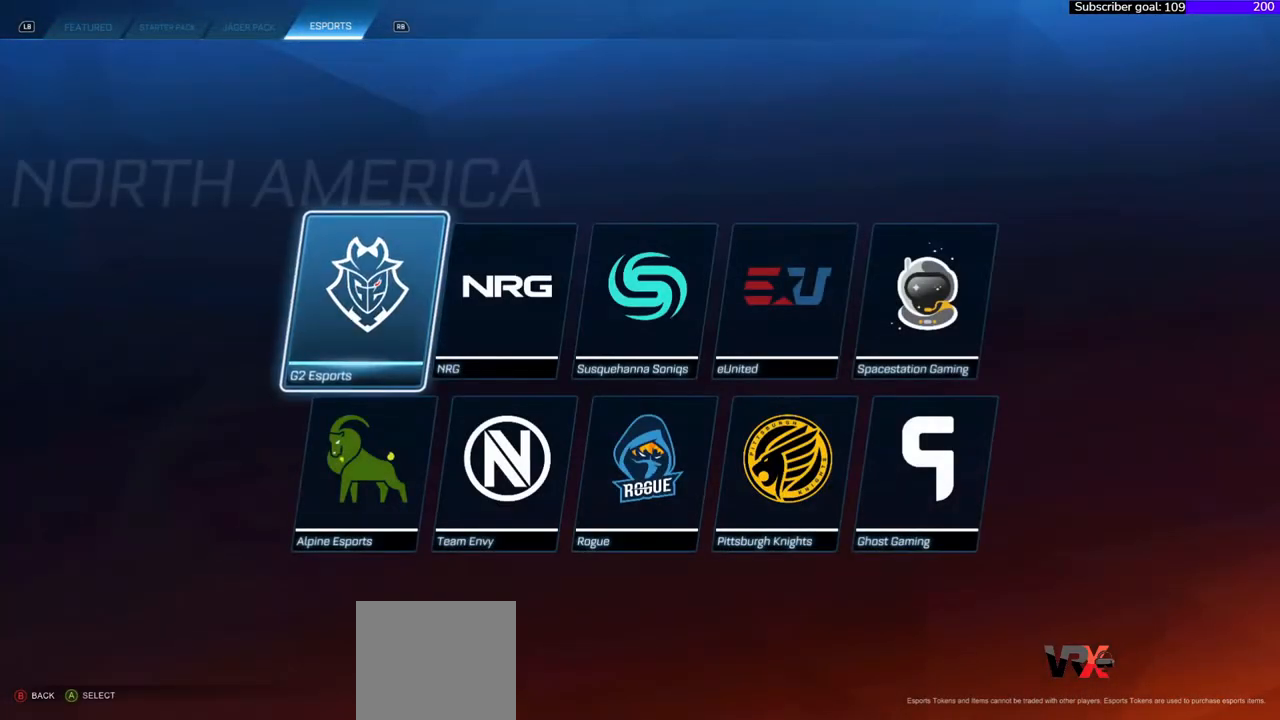
Gameplay with a controller (Xbox layout); each line is a JSON object with the inputs held at the frame after it. "events" lists button and stick changes between this image and that frame as [ms after this image, input, new state], when the widget could be followed in between. Not read: left_stick.
{"buttons": [], "right_stick": "center", "events": [[67, "DPAD_RIGHT", "down"], [183, "DPAD_RIGHT", "up"], [300, "DPAD_RIGHT", "down"], [400, "DPAD_RIGHT", "up"]]}
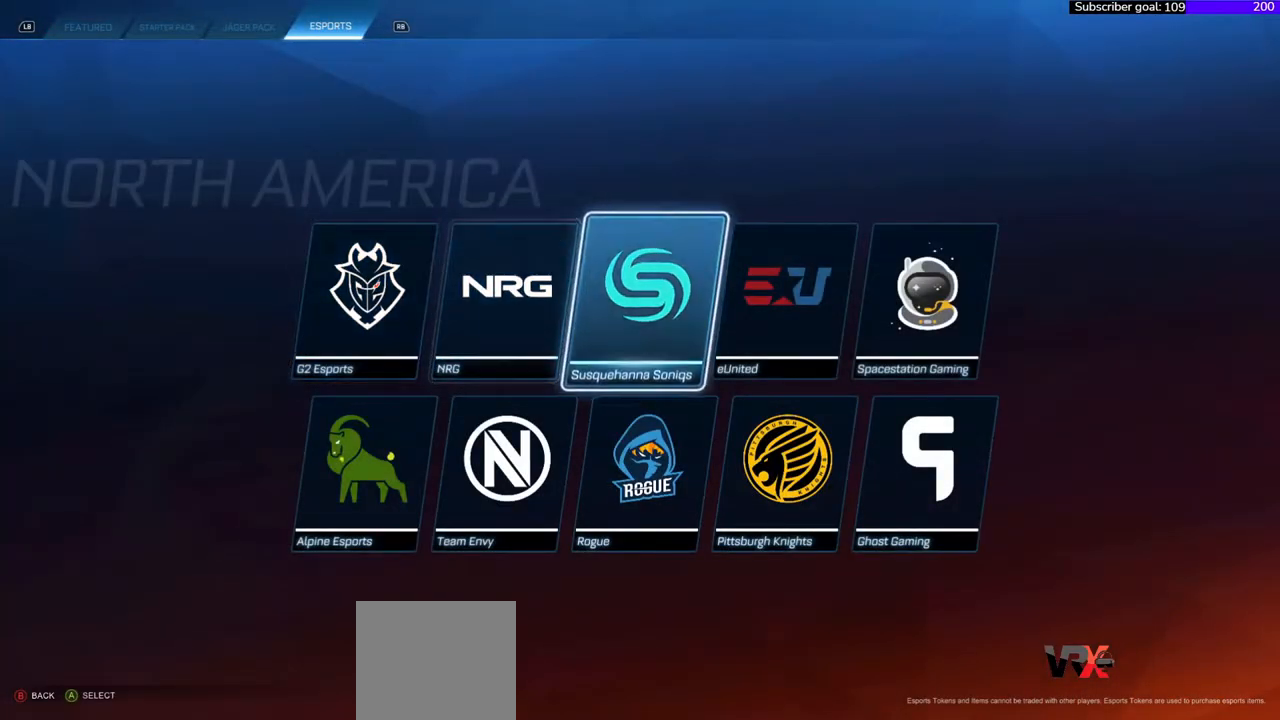
{"buttons": [], "right_stick": "center", "events": [[17, "DPAD_RIGHT", "down"], [117, "DPAD_RIGHT", "up"], [367, "DPAD_RIGHT", "down"], [450, "DPAD_RIGHT", "up"]]}
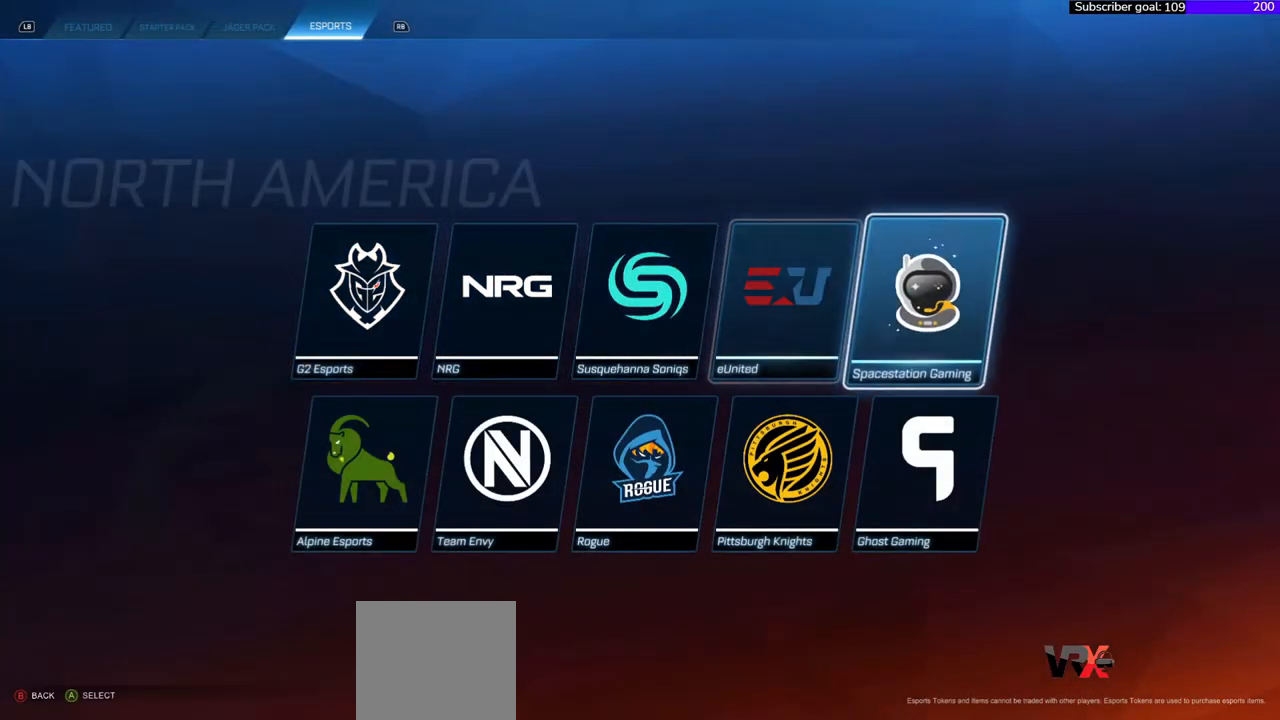
{"buttons": ["DPAD_LEFT"], "right_stick": "center", "events": [[83, "DPAD_DOWN", "down"], [183, "DPAD_DOWN", "up"], [433, "DPAD_LEFT", "down"]]}
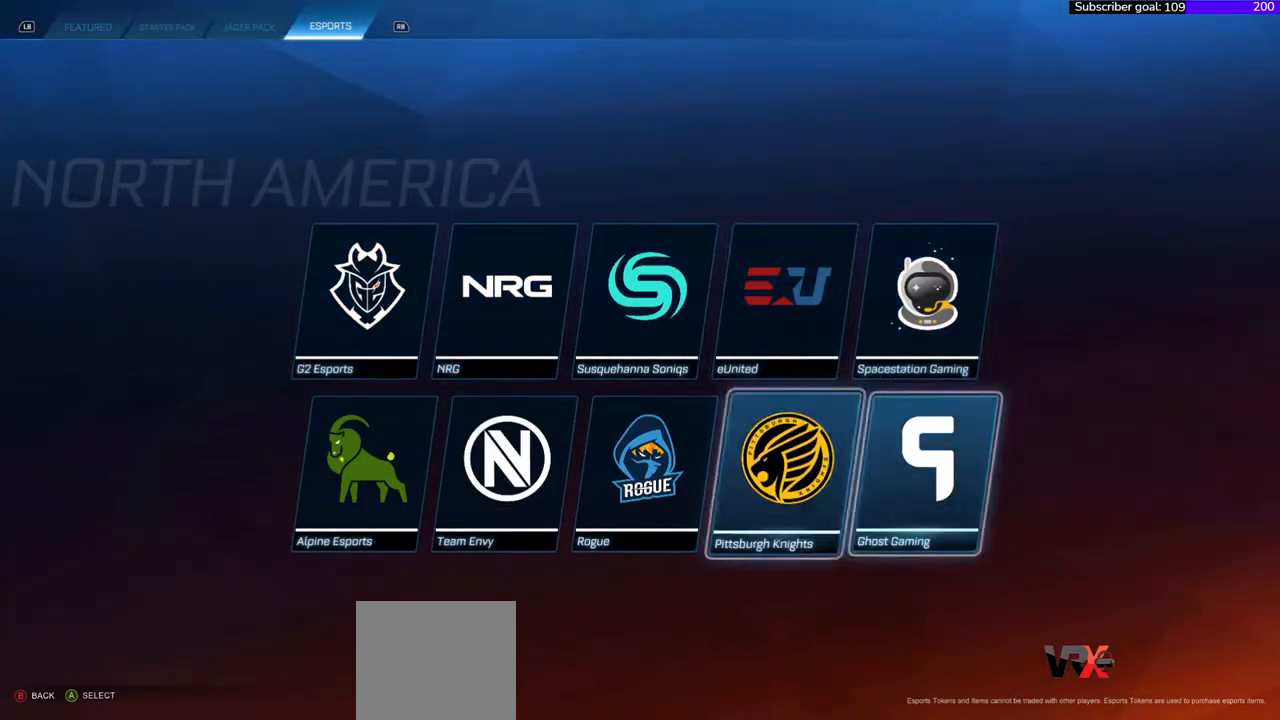
{"buttons": [], "right_stick": "center", "events": [[50, "DPAD_LEFT", "up"], [167, "DPAD_LEFT", "down"], [250, "DPAD_LEFT", "up"], [350, "DPAD_LEFT", "down"], [433, "DPAD_LEFT", "up"]]}
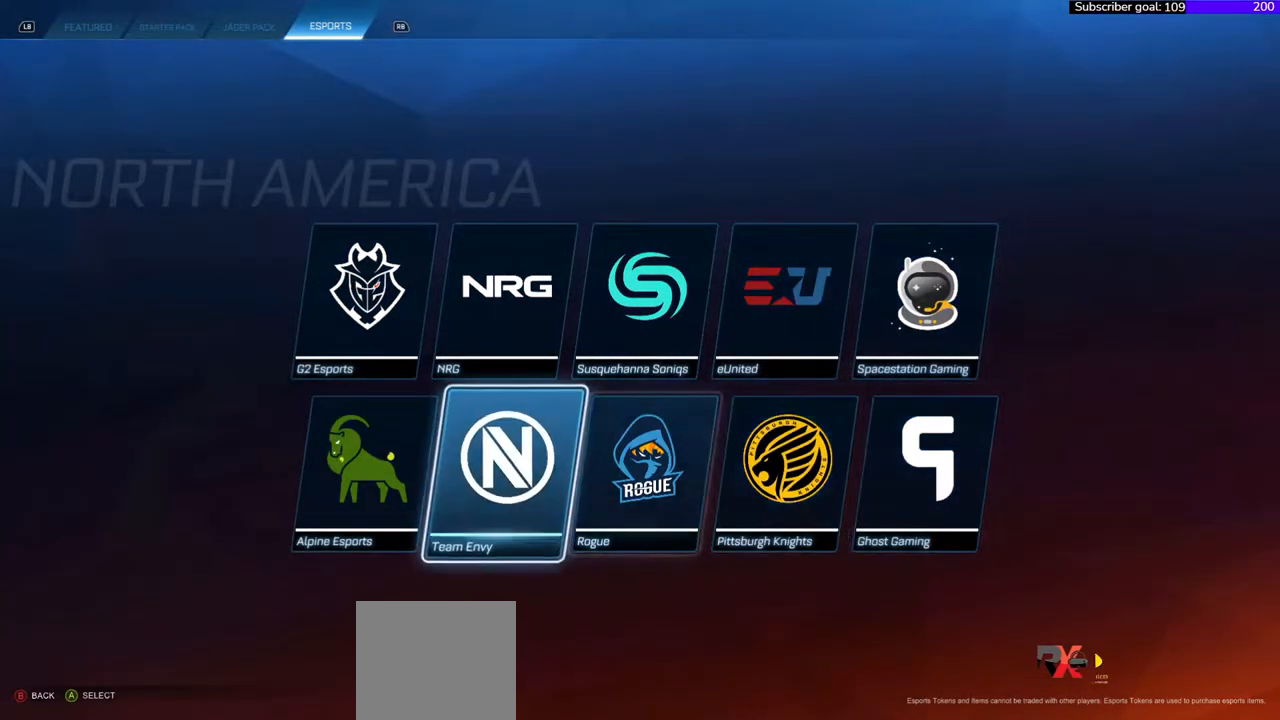
{"buttons": [], "right_stick": "center", "events": [[17, "DPAD_LEFT", "down"], [117, "DPAD_LEFT", "up"], [233, "B", "down"], [350, "B", "up"]]}
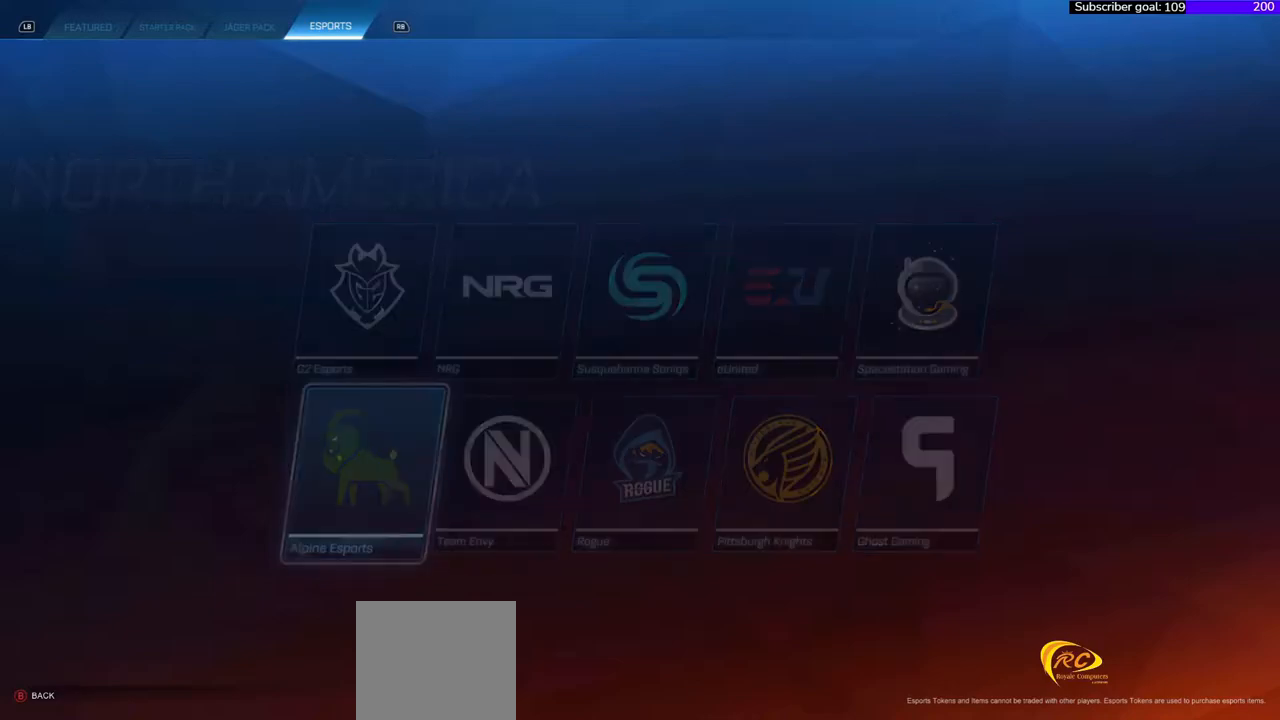
{"buttons": ["DPAD_RIGHT"], "right_stick": "center", "events": [[467, "DPAD_RIGHT", "down"]]}
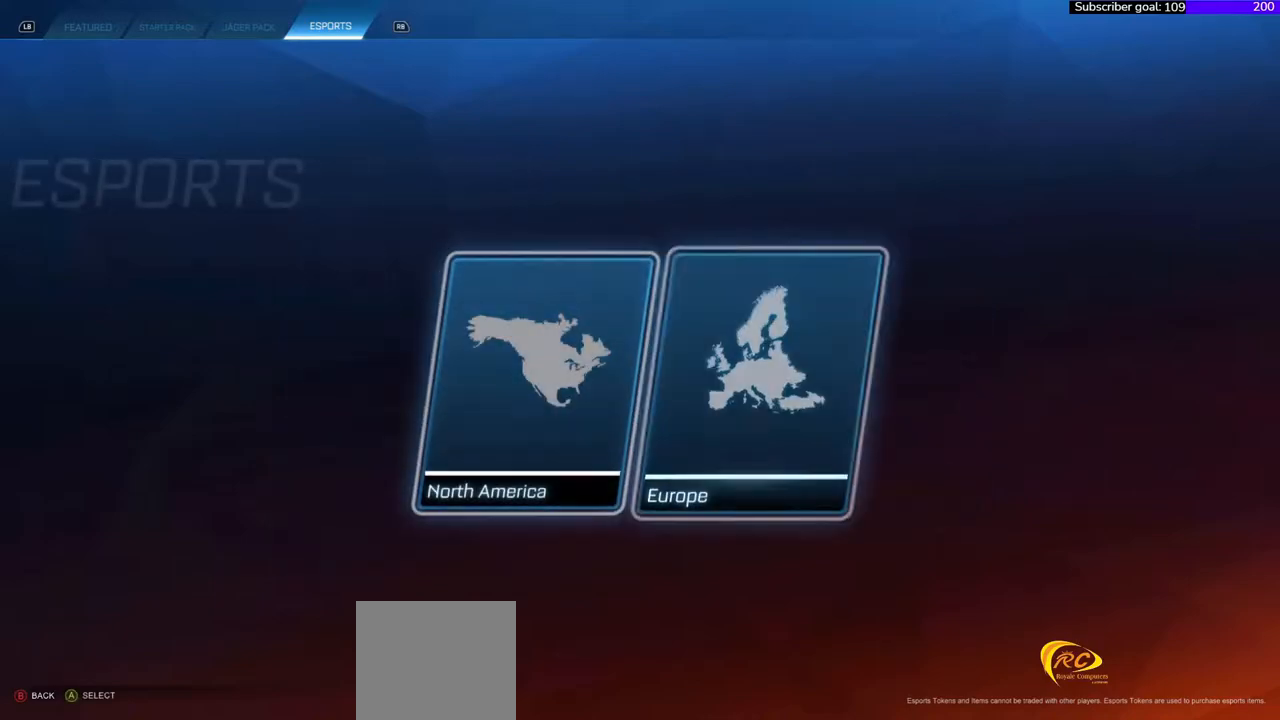
{"buttons": ["A"], "right_stick": "center", "events": [[117, "DPAD_RIGHT", "up"], [433, "A", "down"]]}
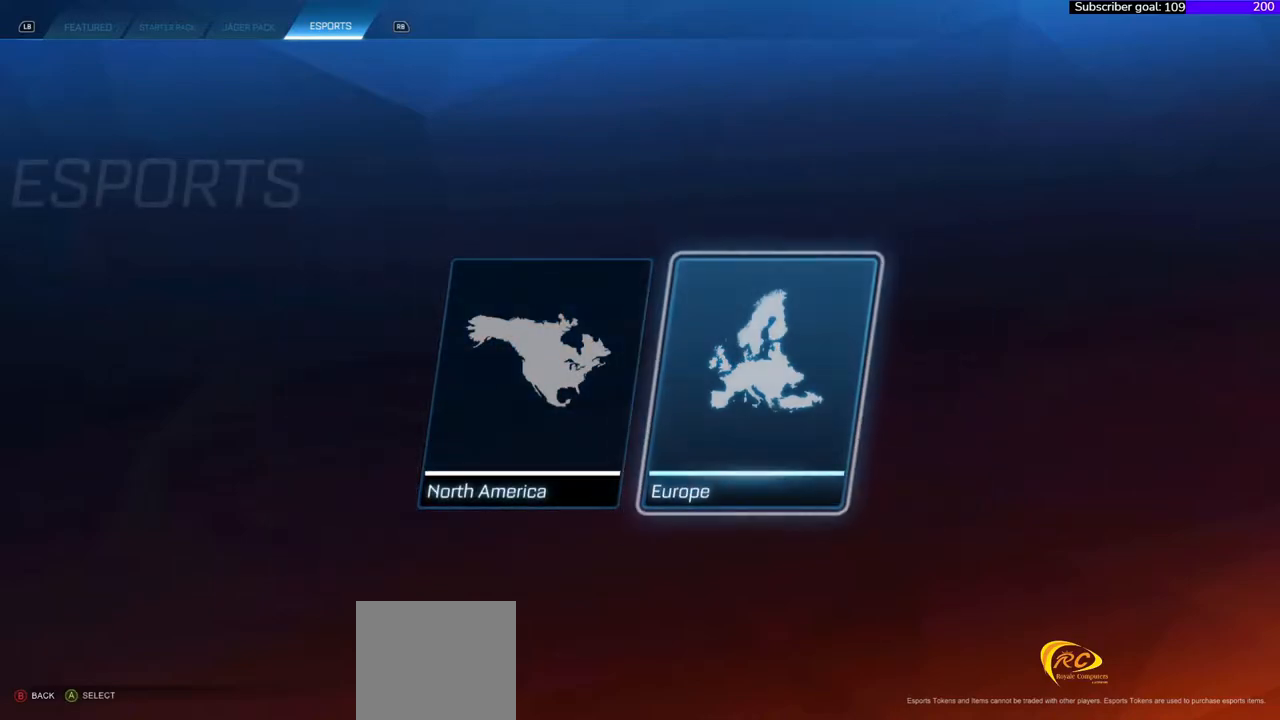
{"buttons": [], "right_stick": "center", "events": [[33, "A", "up"]]}
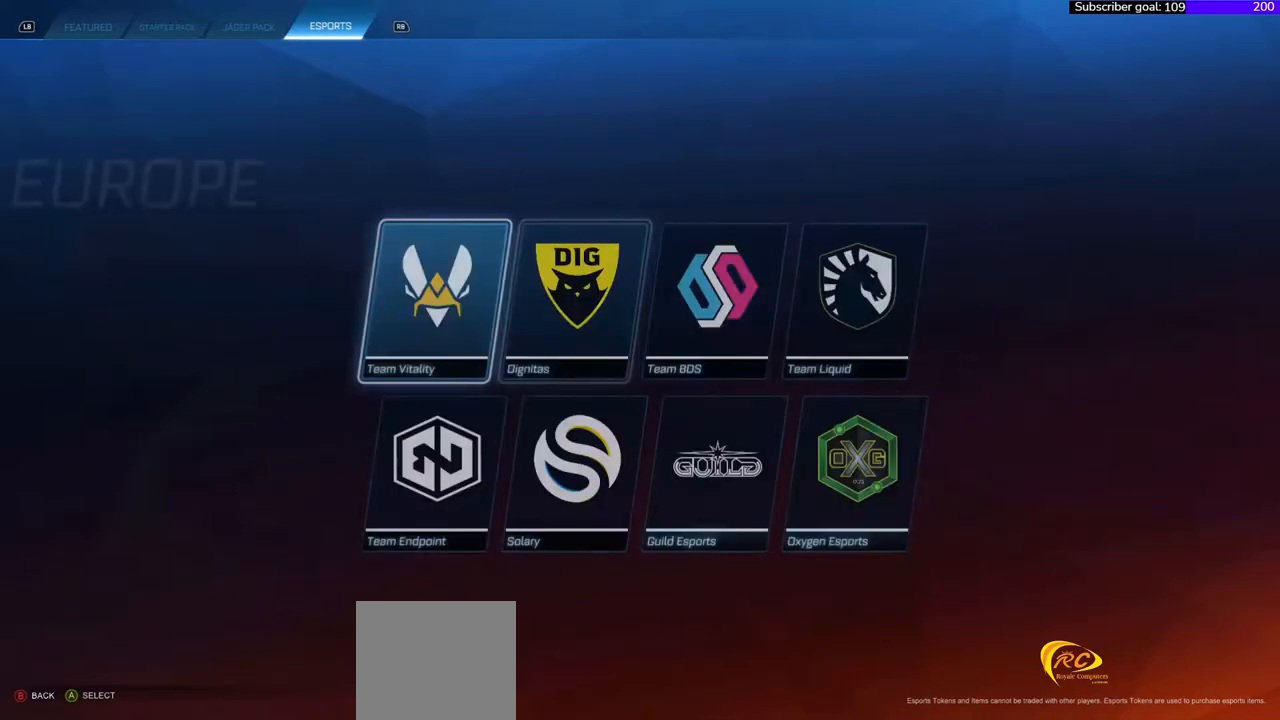
{"buttons": ["DPAD_RIGHT"], "right_stick": "center", "events": [[383, "DPAD_RIGHT", "down"]]}
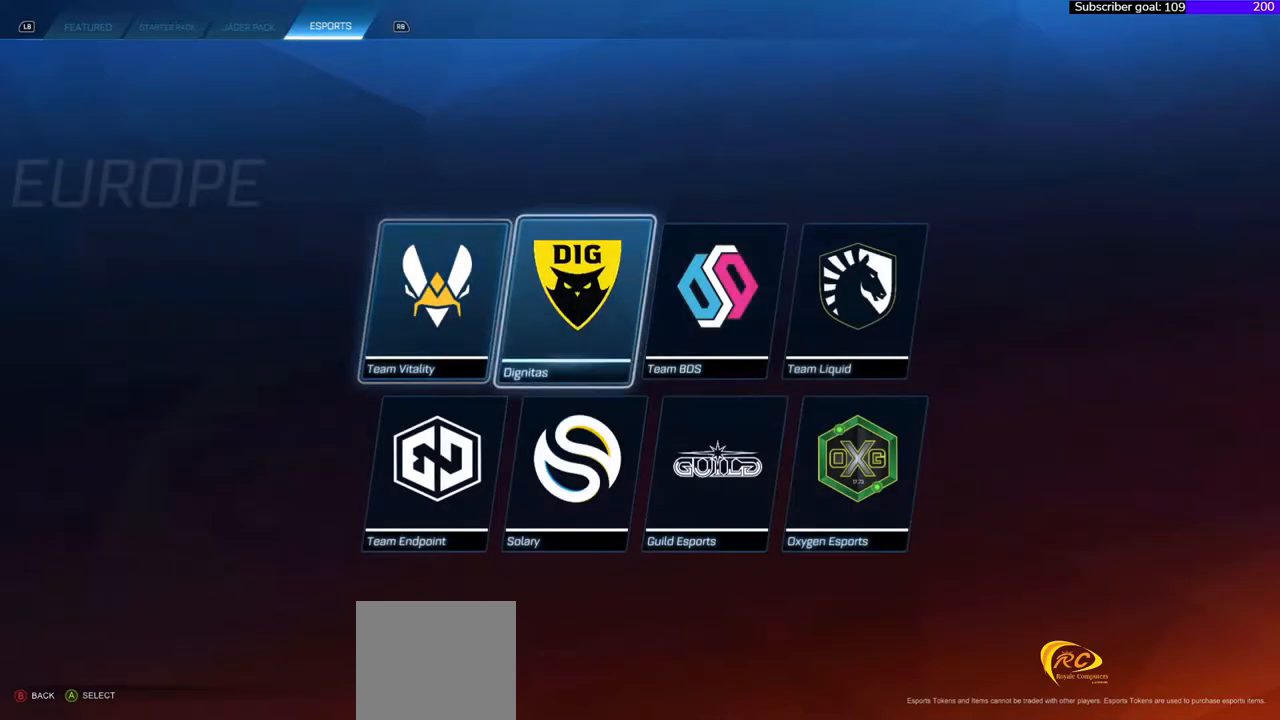
{"buttons": [], "right_stick": "center", "events": [[17, "DPAD_RIGHT", "up"], [100, "DPAD_RIGHT", "down"], [217, "DPAD_RIGHT", "up"], [317, "DPAD_RIGHT", "down"], [400, "DPAD_RIGHT", "up"]]}
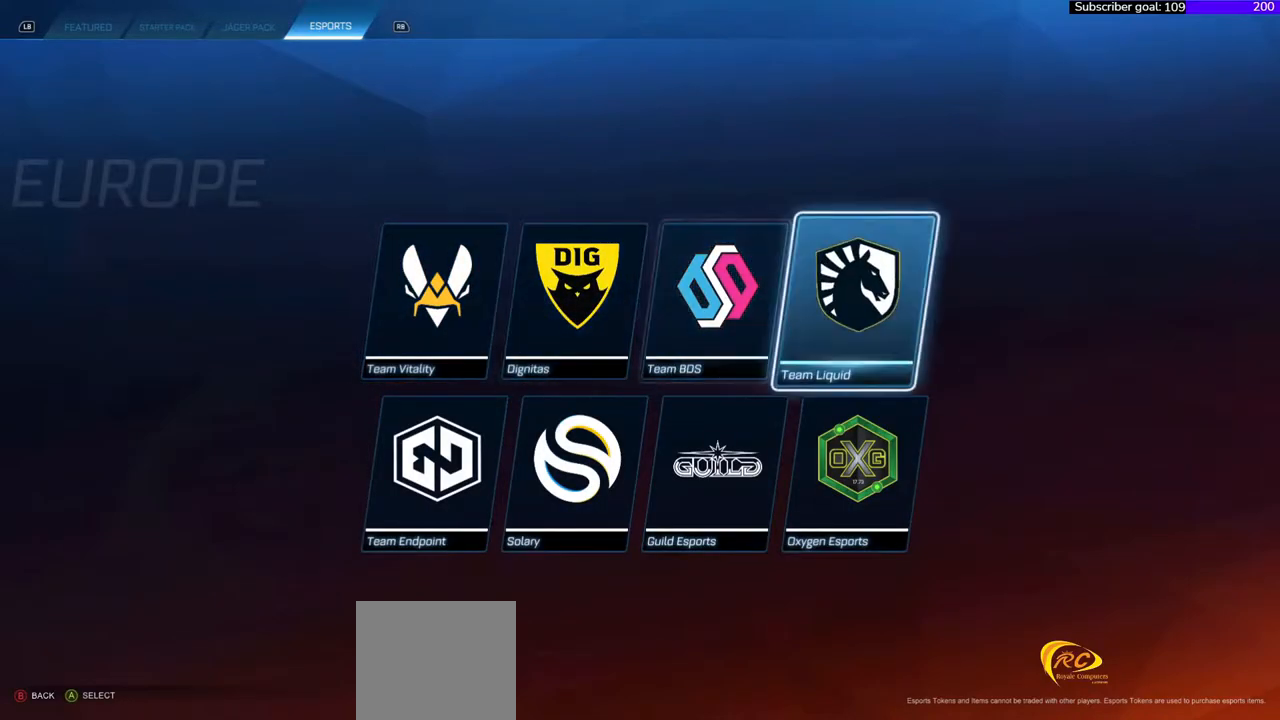
{"buttons": [], "right_stick": "center", "events": [[17, "DPAD_DOWN", "down"], [117, "DPAD_DOWN", "up"], [283, "DPAD_LEFT", "down"], [417, "DPAD_LEFT", "up"]]}
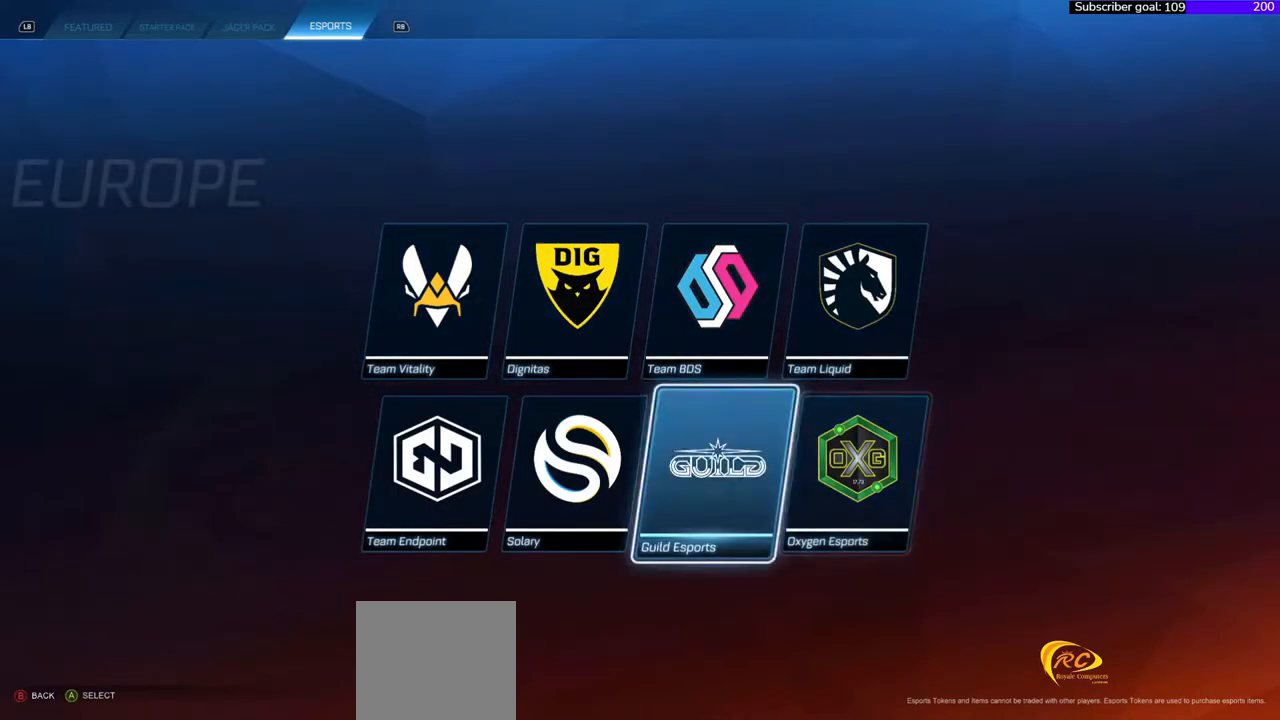
{"buttons": [], "right_stick": "center", "events": [[17, "DPAD_LEFT", "down"], [117, "DPAD_LEFT", "up"], [217, "DPAD_LEFT", "down"], [317, "DPAD_LEFT", "up"]]}
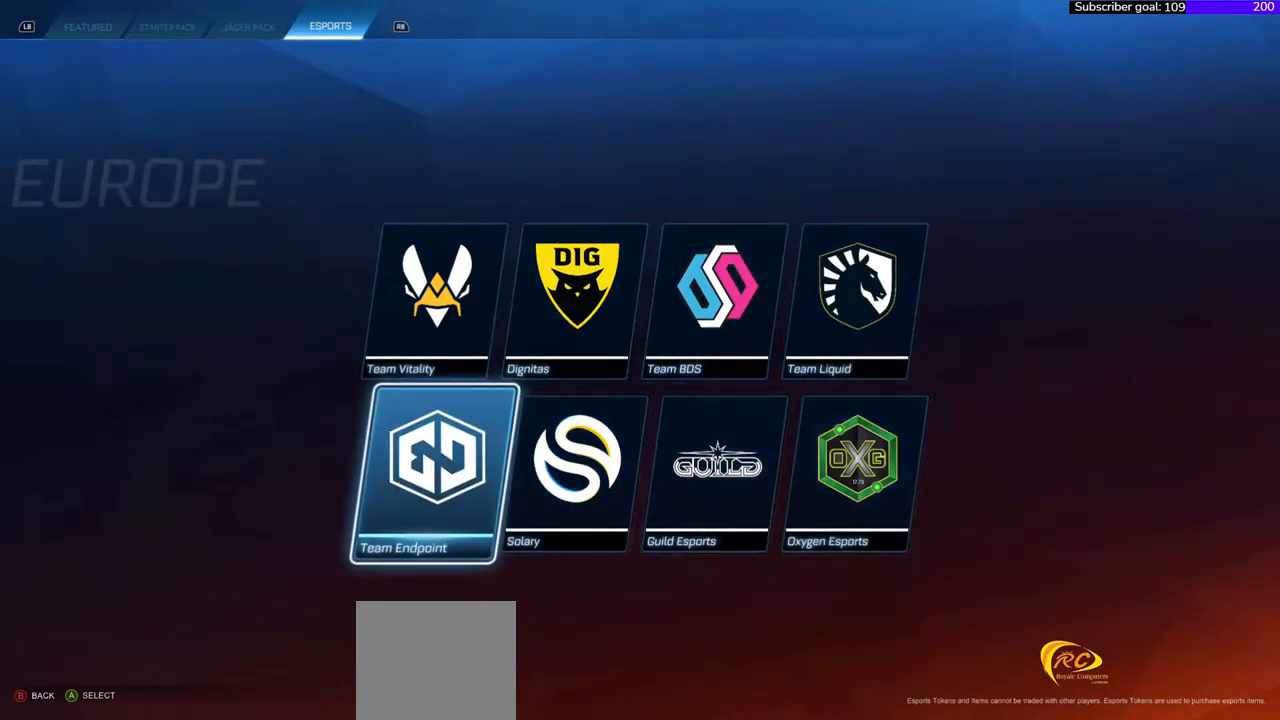
{"buttons": [], "right_stick": "center", "events": [[50, "DPAD_UP", "down"], [167, "DPAD_UP", "up"], [350, "DPAD_RIGHT", "down"], [467, "DPAD_RIGHT", "up"]]}
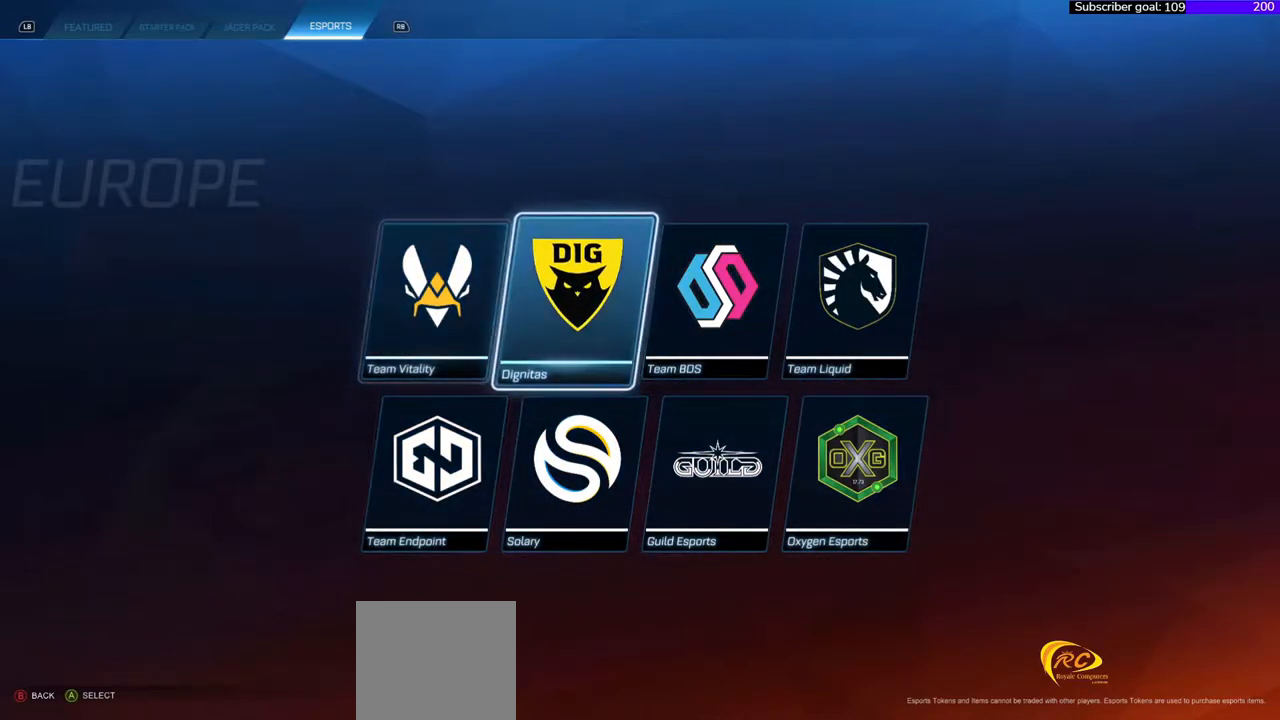
{"buttons": ["DPAD_DOWN"], "right_stick": "center", "events": [[67, "DPAD_RIGHT", "down"], [150, "DPAD_RIGHT", "up"], [250, "DPAD_RIGHT", "down"], [350, "DPAD_RIGHT", "up"], [467, "DPAD_DOWN", "down"]]}
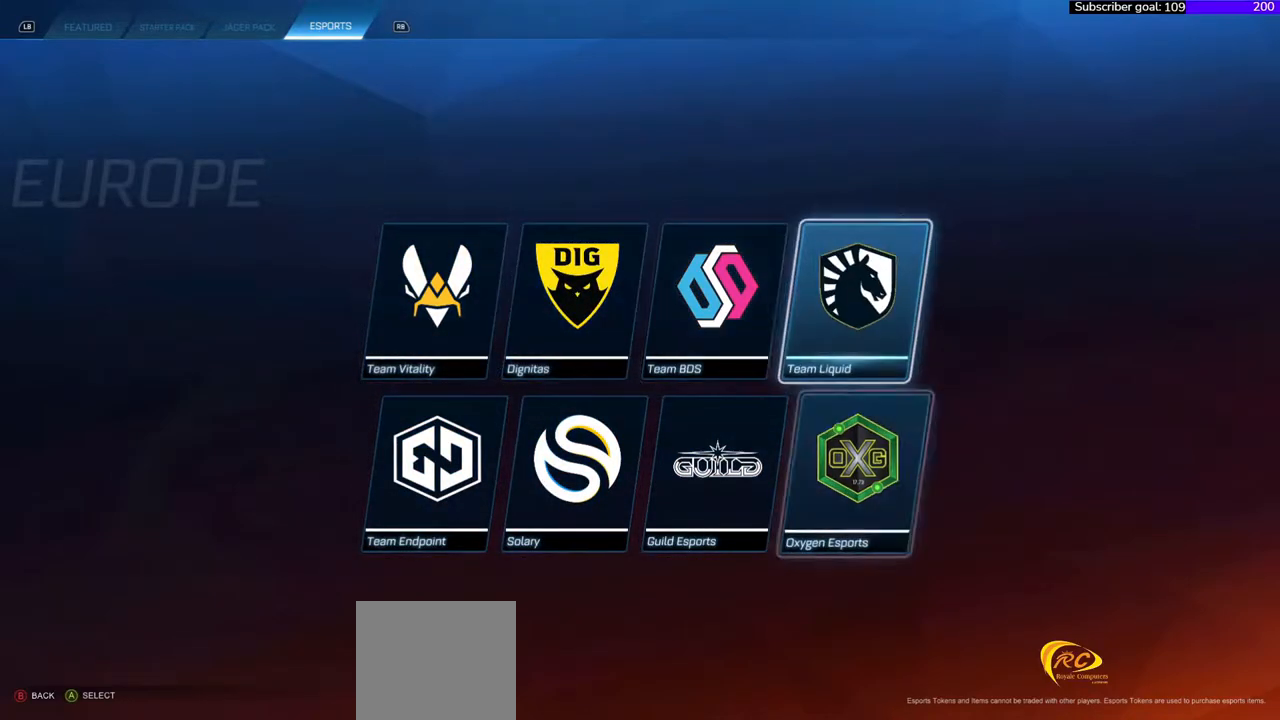
{"buttons": ["DPAD_LEFT"], "right_stick": "center", "events": [[50, "DPAD_DOWN", "up"], [200, "DPAD_LEFT", "down"], [300, "DPAD_LEFT", "up"], [433, "DPAD_LEFT", "down"]]}
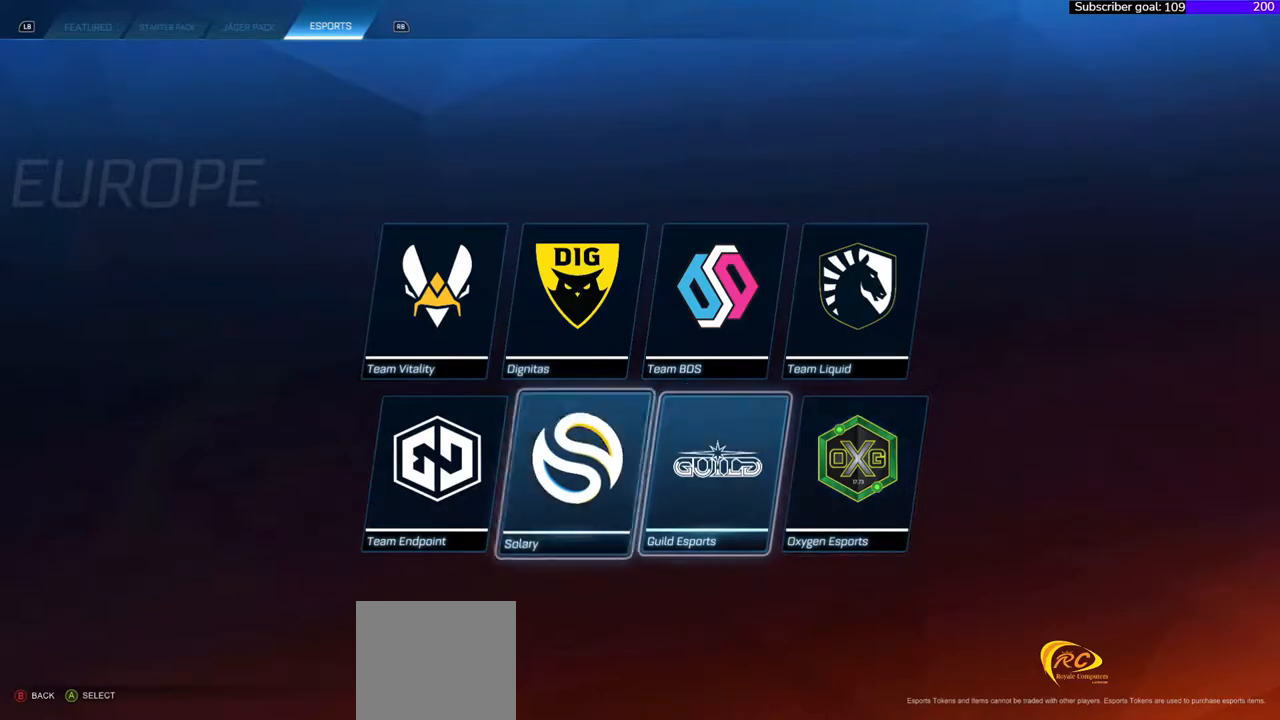
{"buttons": ["A"], "right_stick": "center", "events": [[17, "DPAD_LEFT", "up"], [183, "DPAD_RIGHT", "down"], [283, "DPAD_RIGHT", "up"], [383, "DPAD_RIGHT", "down"], [450, "DPAD_RIGHT", "up"], [467, "A", "down"]]}
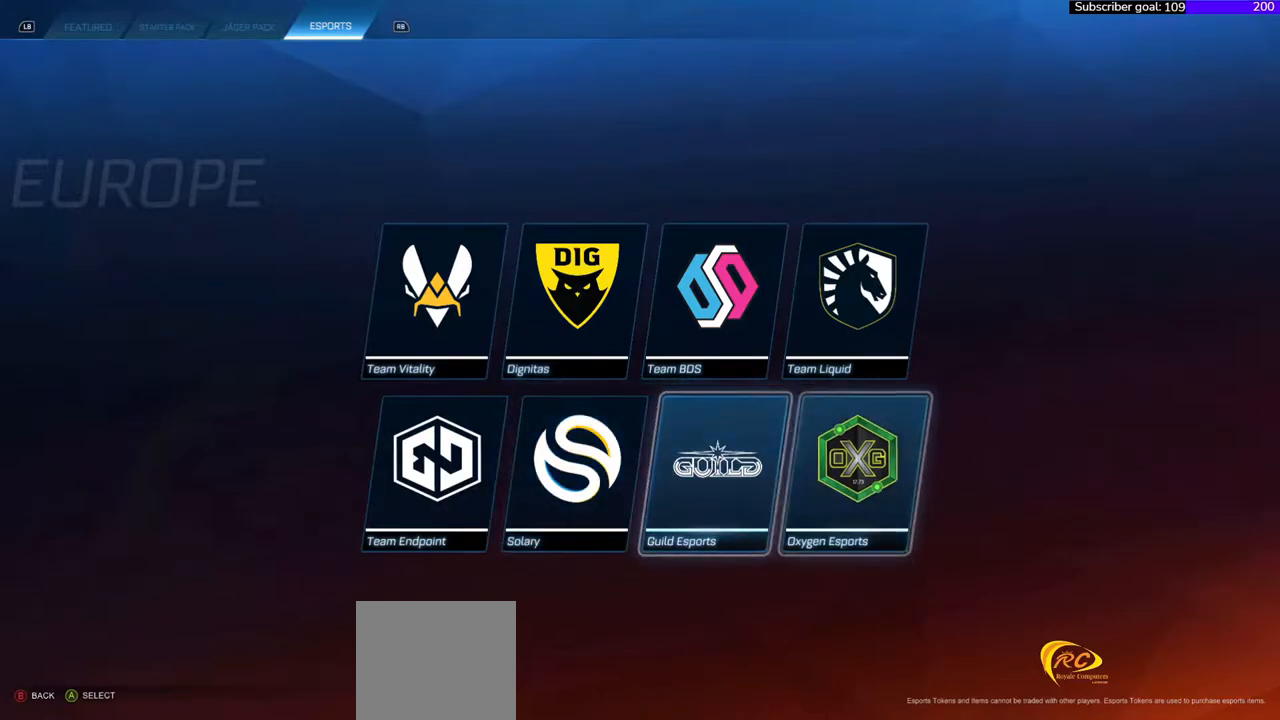
{"buttons": [], "right_stick": "center", "events": [[83, "A", "up"]]}